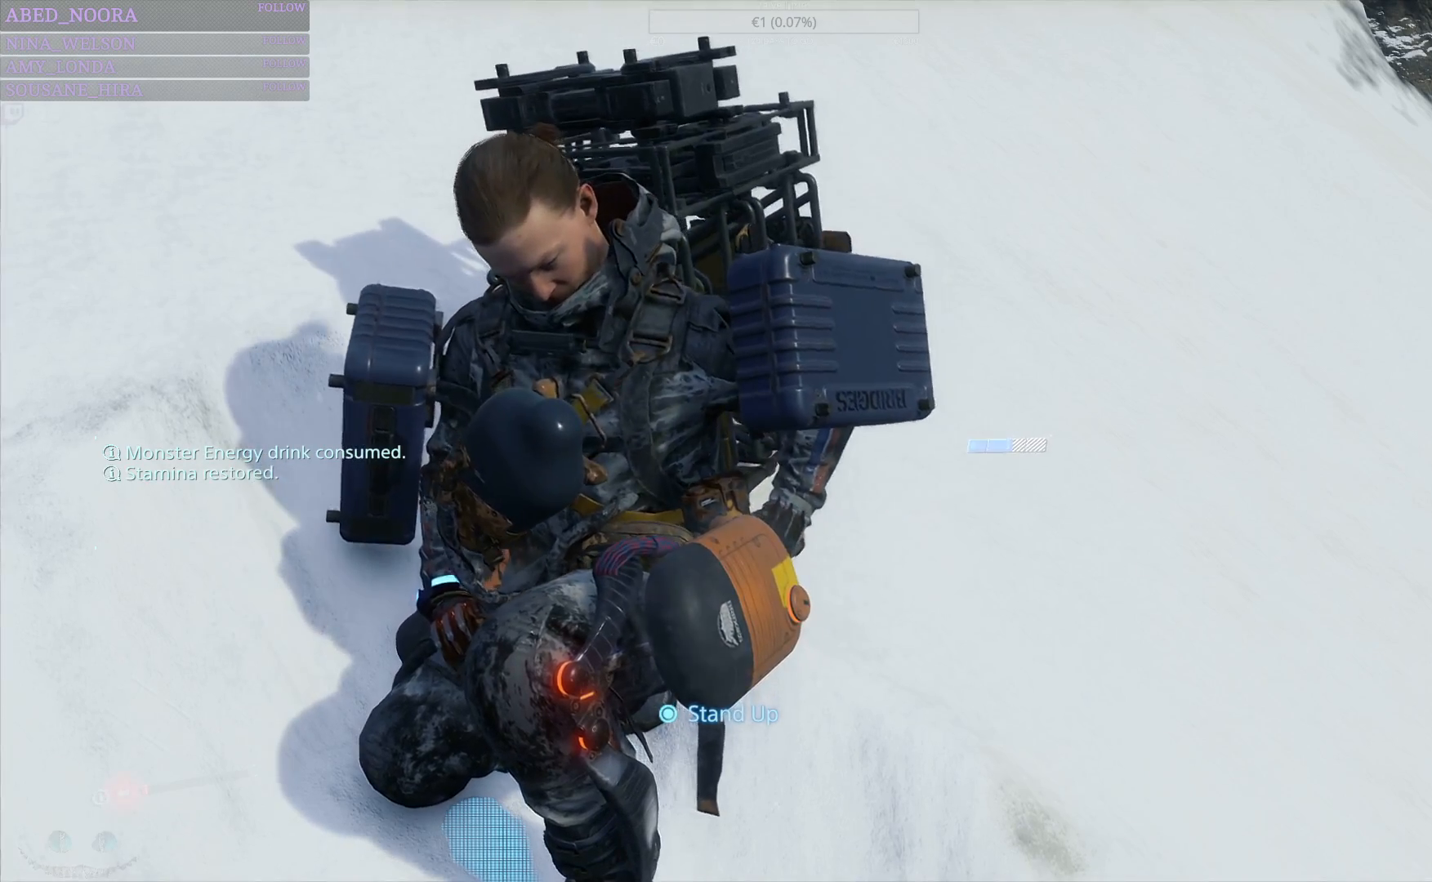
Gameplay with a controller (PlayStation layout); each line is a JSON object with the inputs held at the frame after it. "events" lists button and stick changes between this image and that frame as [ms after this image, input, new state], when the widget could be followed in between.
{"buttons": [], "left_stick": "center", "right_stick": "left", "events": [[450, "right_stick", "left"]]}
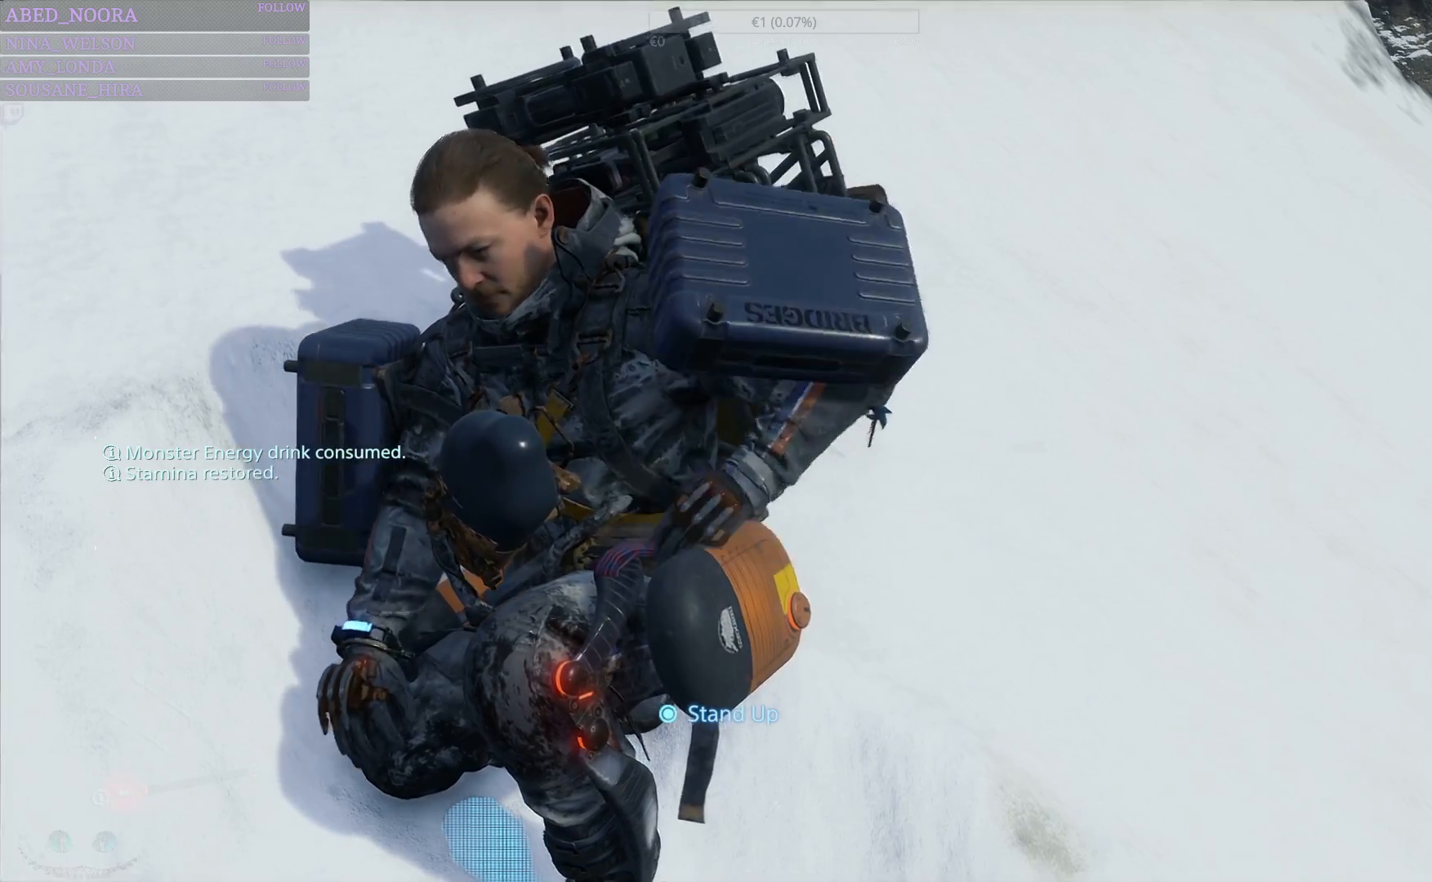
{"buttons": ["CIRCLE"], "left_stick": "left", "right_stick": "center", "events": [[183, "left_stick", "left"], [217, "right_stick", "center"], [483, "CIRCLE", "down"]]}
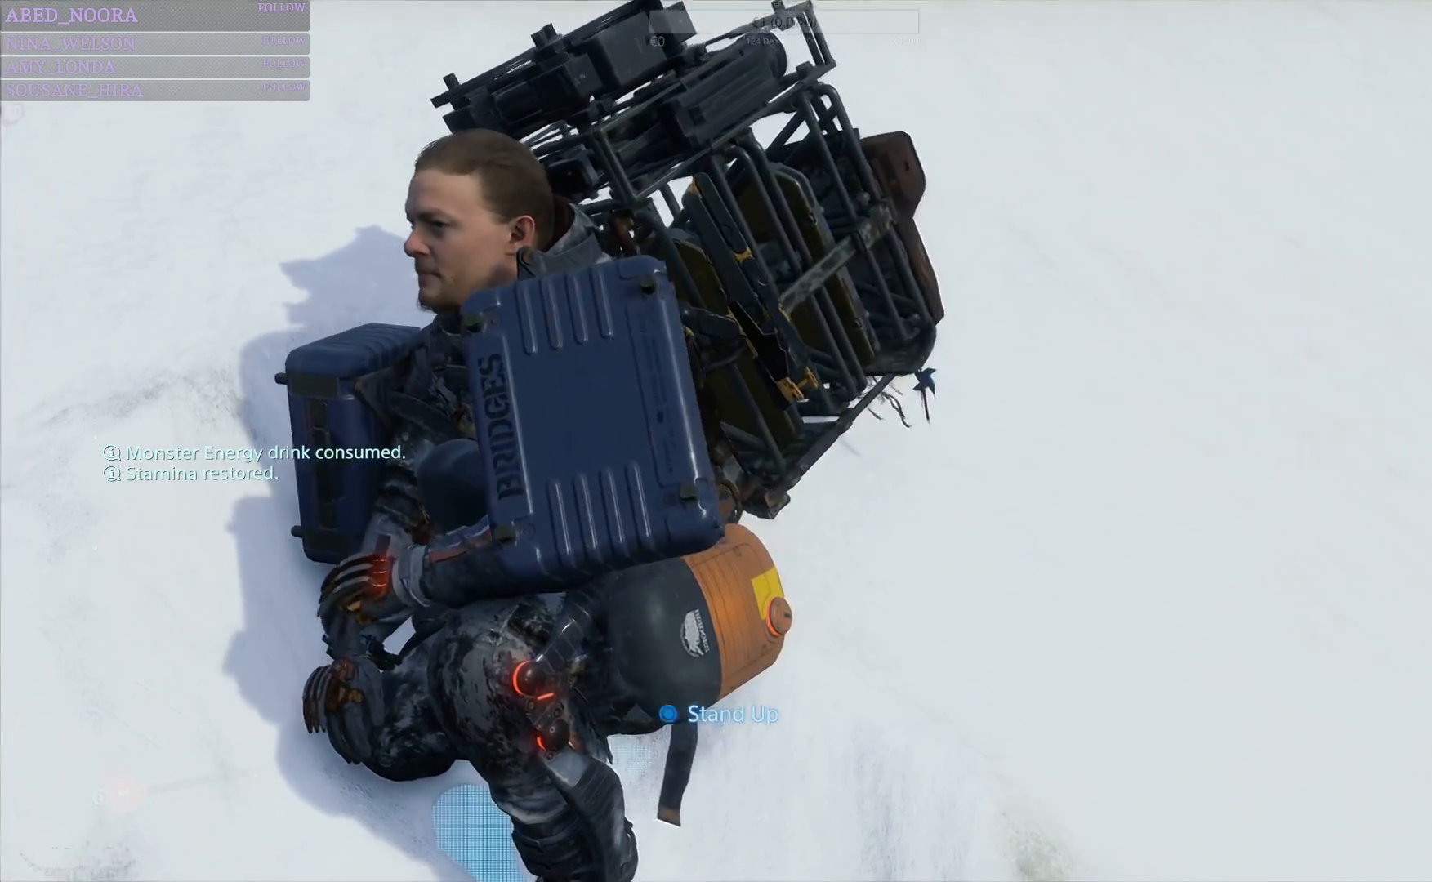
{"buttons": [], "left_stick": "center", "right_stick": "center", "events": [[67, "CIRCLE", "up"], [150, "CIRCLE", "down"], [233, "CIRCLE", "up"], [233, "left_stick", "center"], [333, "CIRCLE", "down"], [417, "CIRCLE", "up"]]}
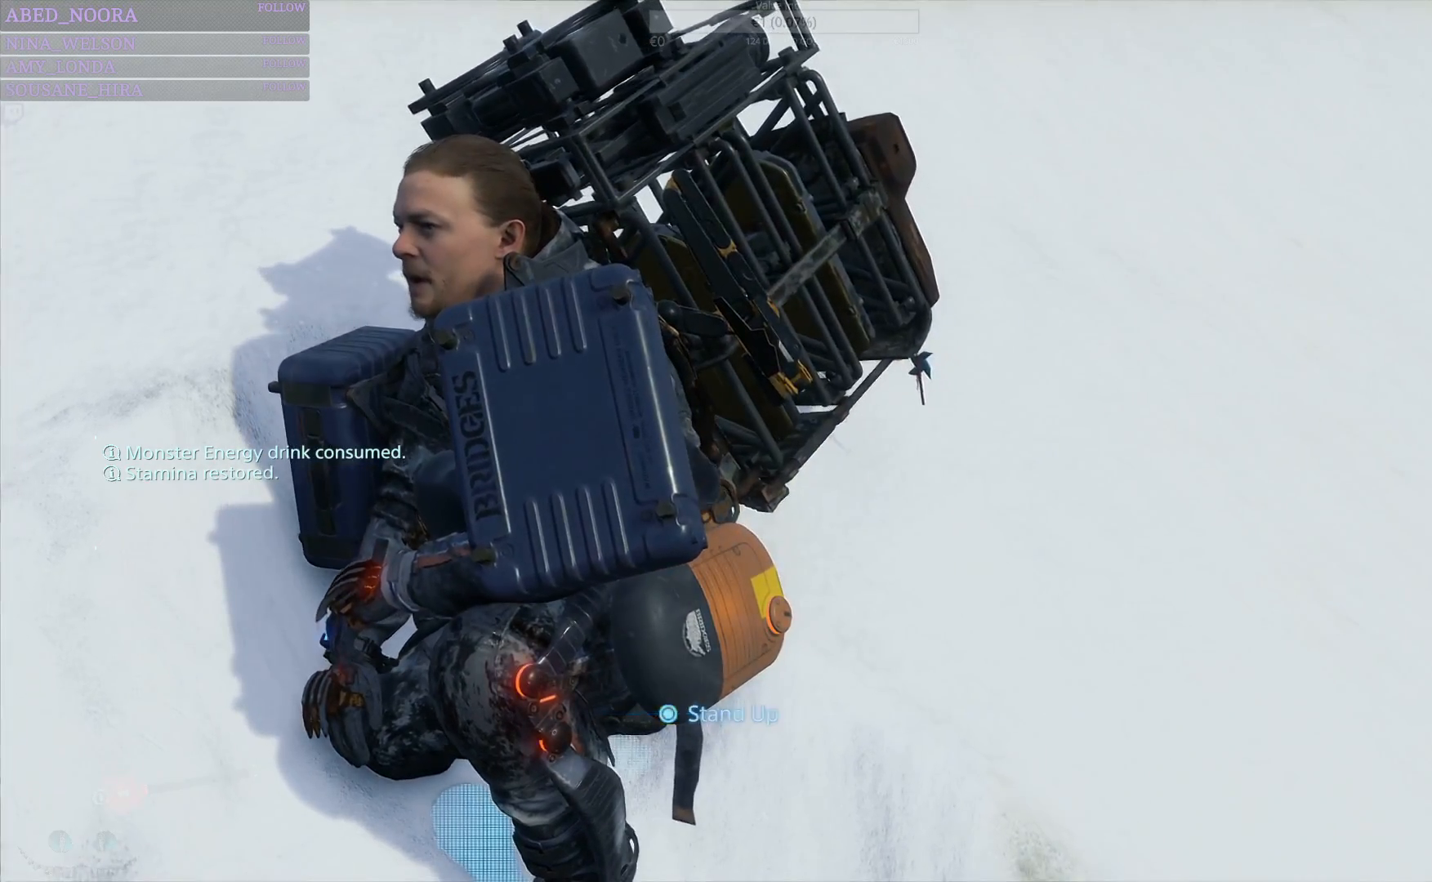
{"buttons": [], "left_stick": "center", "right_stick": "center", "events": [[67, "CIRCLE", "down"], [83, "left_stick", "up-left"], [183, "CIRCLE", "up"], [233, "CIRCLE", "down"], [317, "CIRCLE", "up"], [450, "left_stick", "center"]]}
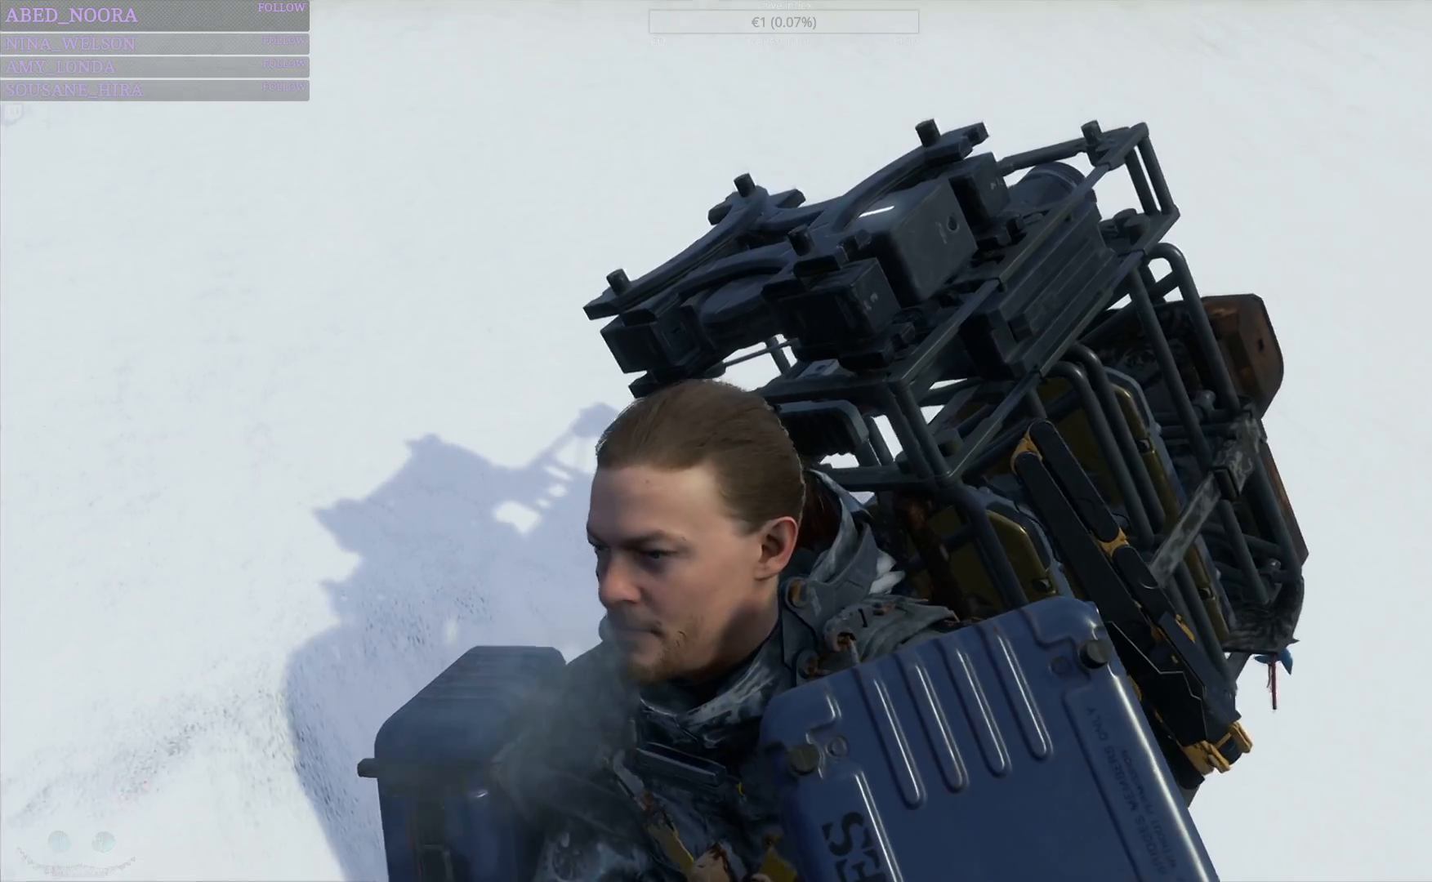
{"buttons": ["DPAD_LEFT"], "left_stick": "left", "right_stick": "left", "events": [[83, "right_stick", "left"], [133, "left_stick", "left"], [500, "DPAD_LEFT", "down"]]}